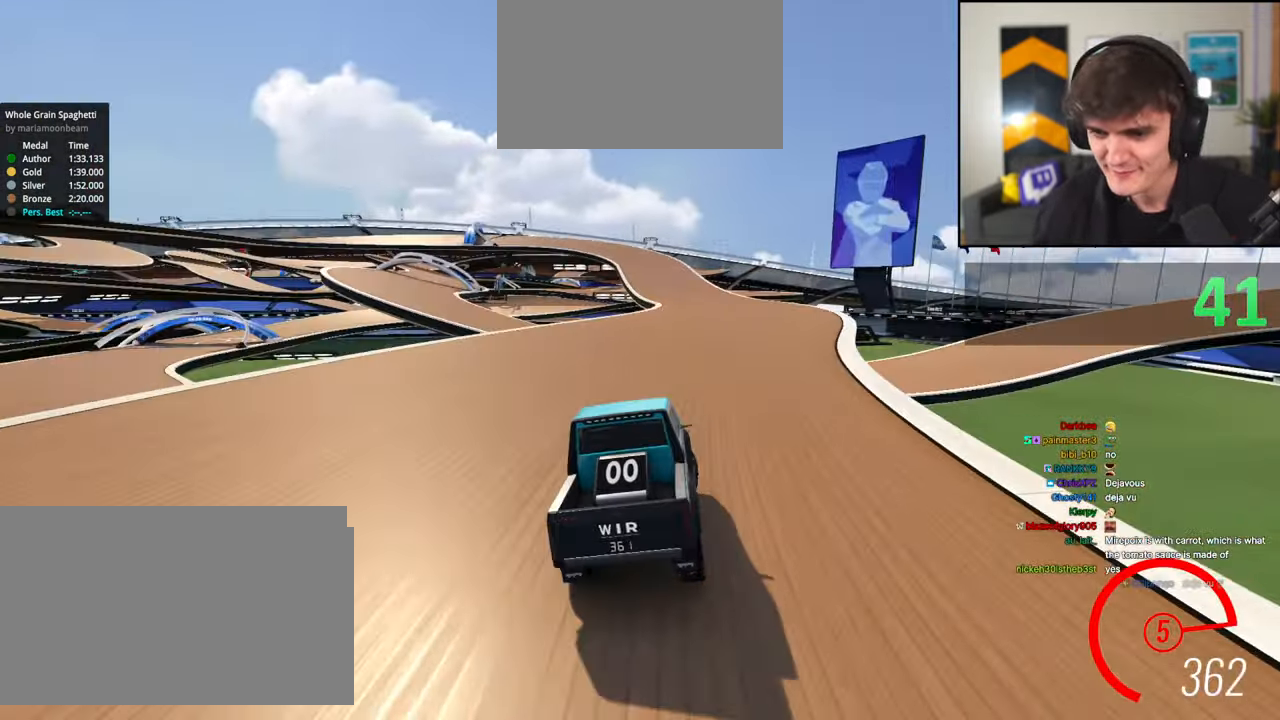
Gameplay with keyboard; each line is a JSON object with the keys held at the frame after it. "events" lists presses ("down") and releases ("up") of "brake", "down", "left", "right" and "up" between this image and that frame as [ms after this image, input, new state], when the widget could be followed in between. No other keys are recorded. Mouse input is not recorded. Key names are as the overlay labels them; some are game actions (e.g. jump) rather than physical keys.
{"keys": ["up"], "events": [[133, "left", "down"], [217, "left", "up"]]}
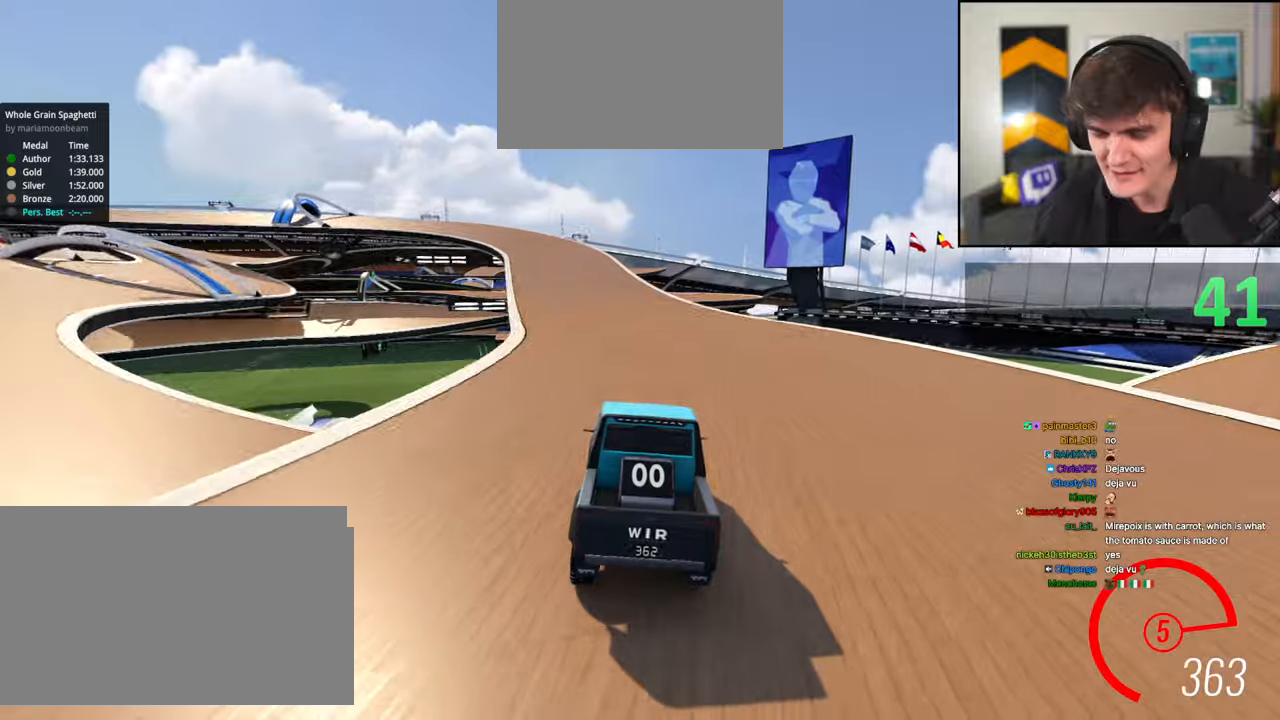
{"keys": ["left", "up"], "events": [[233, "left", "down"], [333, "left", "up"], [467, "left", "down"]]}
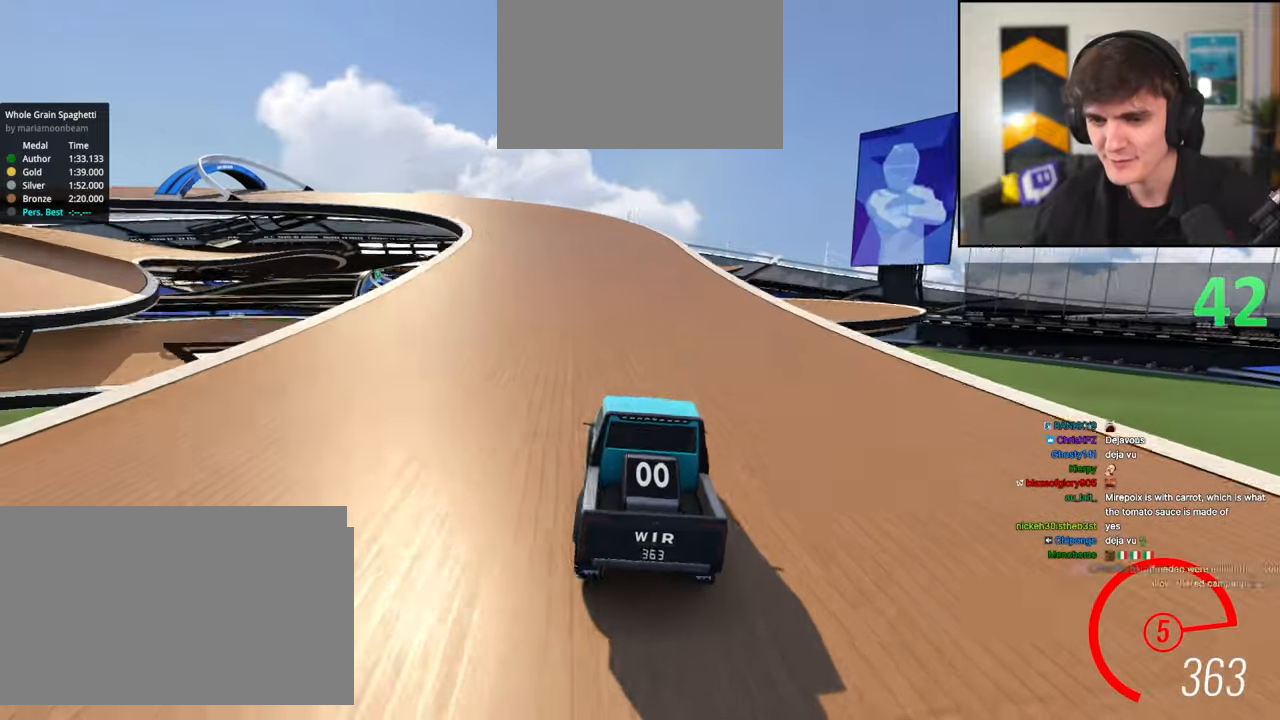
{"keys": ["up"], "events": [[67, "left", "up"], [167, "left", "down"], [250, "left", "up"], [350, "left", "down"], [483, "left", "up"]]}
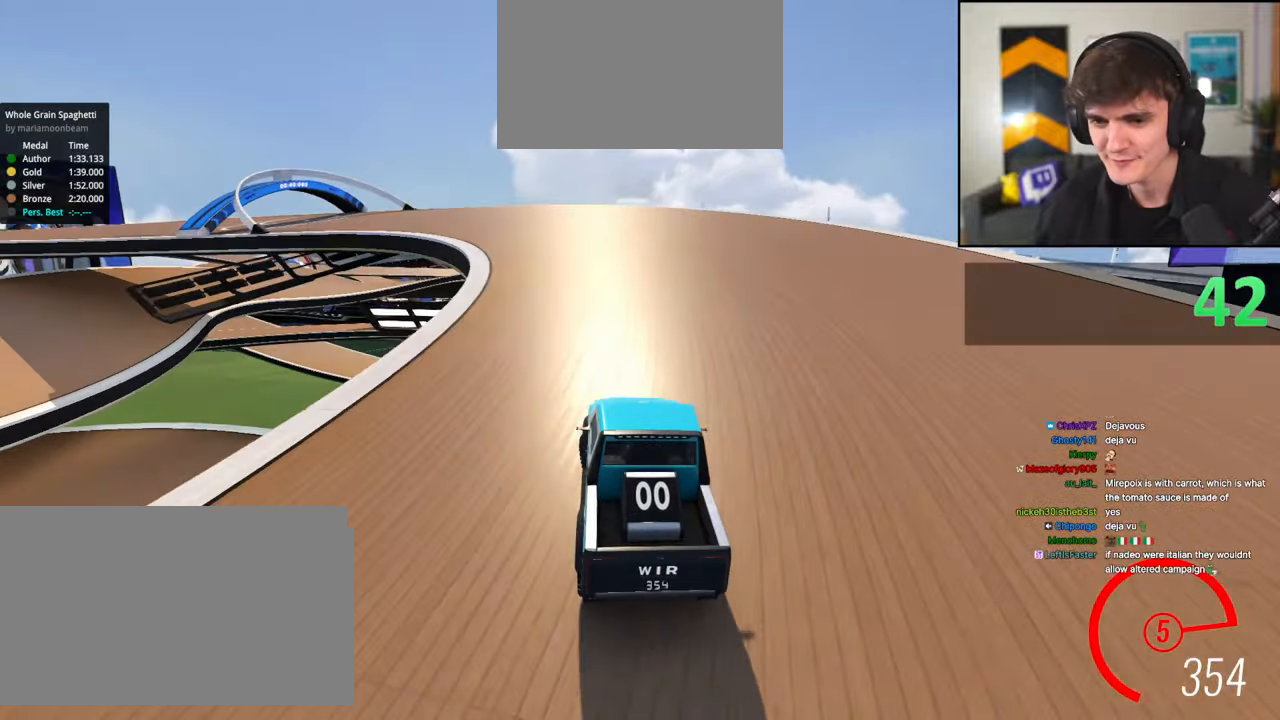
{"keys": ["left", "up"], "events": [[33, "left", "down"], [267, "left", "up"], [317, "left", "down"]]}
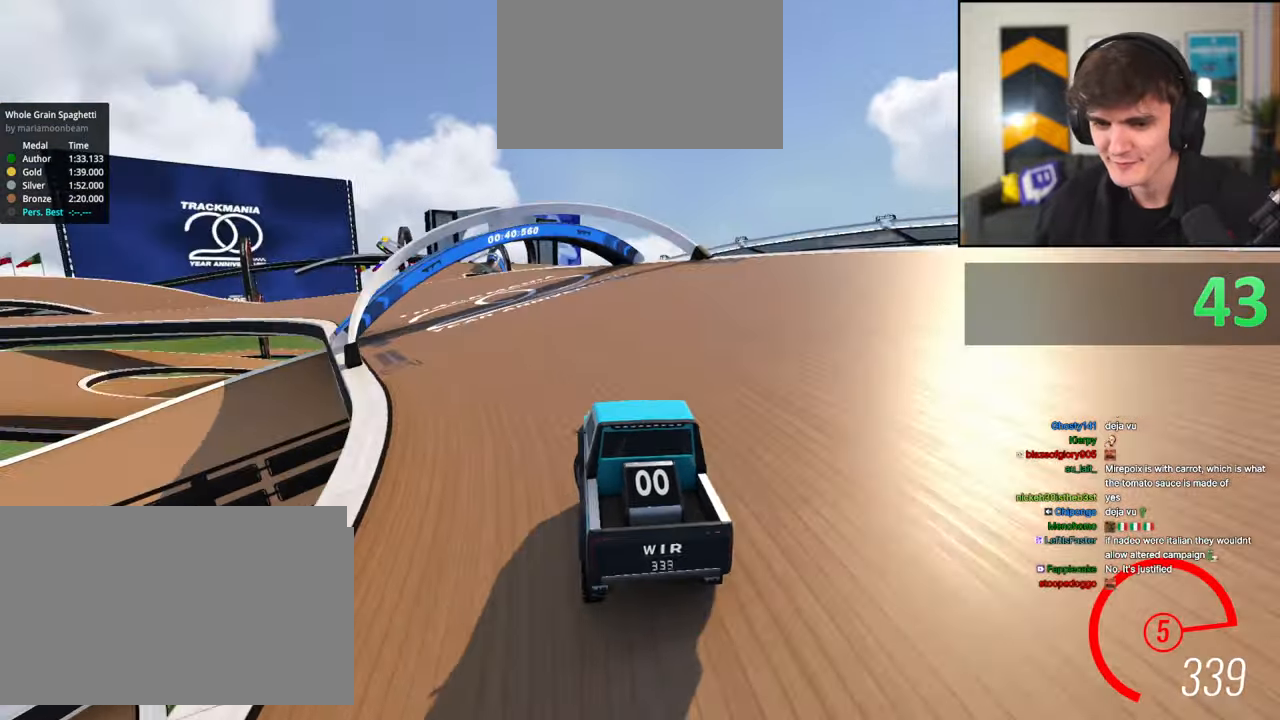
{"keys": ["up"], "events": [[50, "left", "up"], [100, "left", "down"], [333, "left", "up"]]}
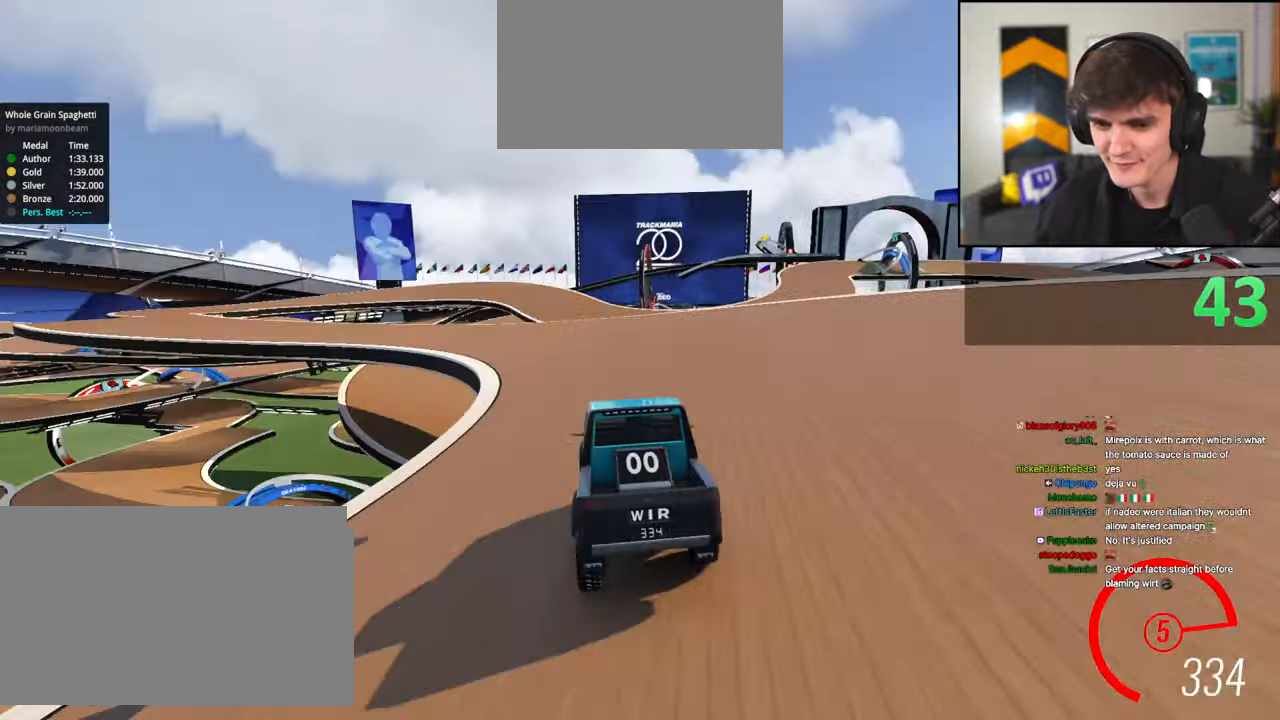
{"keys": ["left", "up"], "events": [[17, "left", "down"]]}
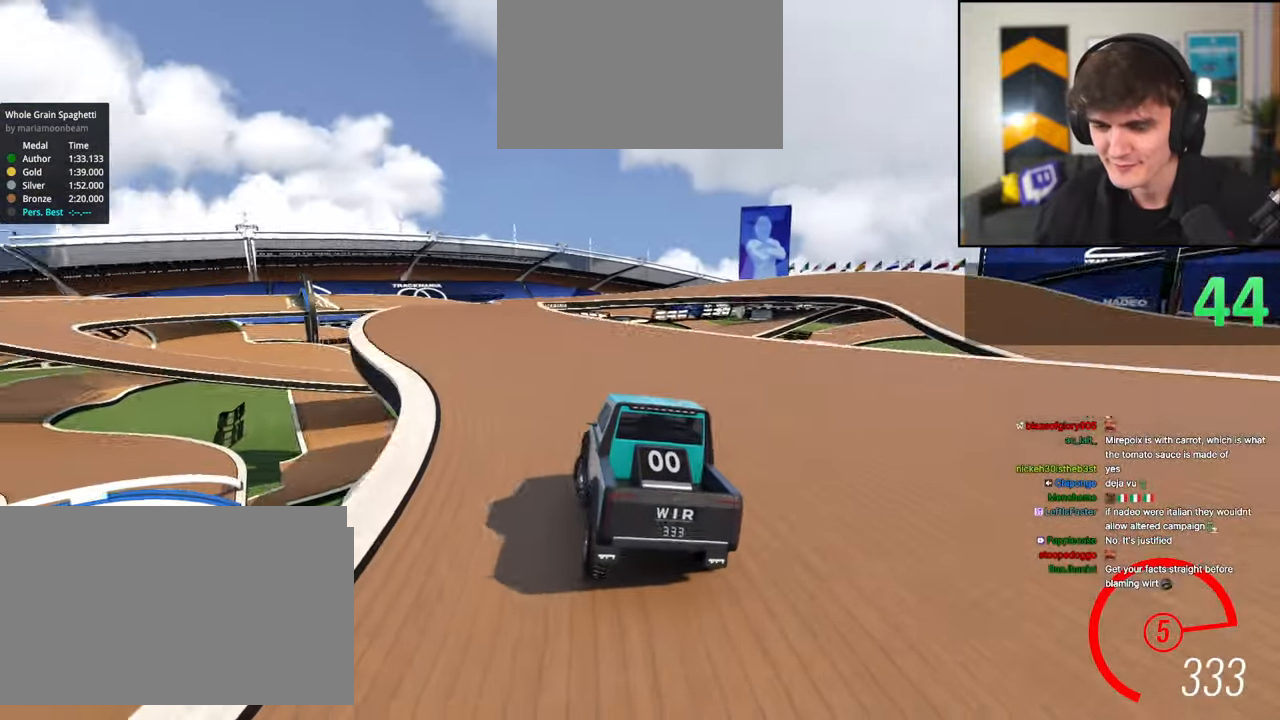
{"keys": ["right", "up"], "events": [[83, "left", "up"], [217, "right", "down"], [317, "right", "up"], [467, "right", "down"]]}
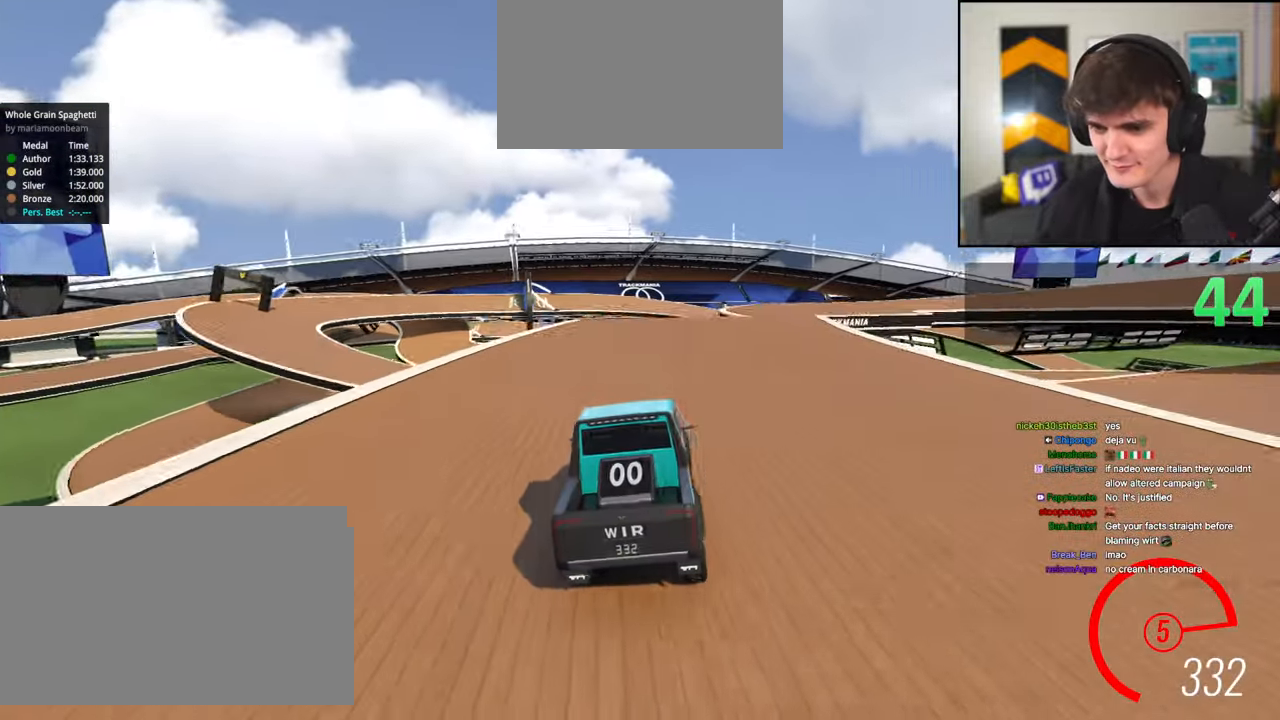
{"keys": ["right", "up"], "events": [[150, "right", "up"], [233, "right", "down"], [383, "right", "up"], [467, "right", "down"]]}
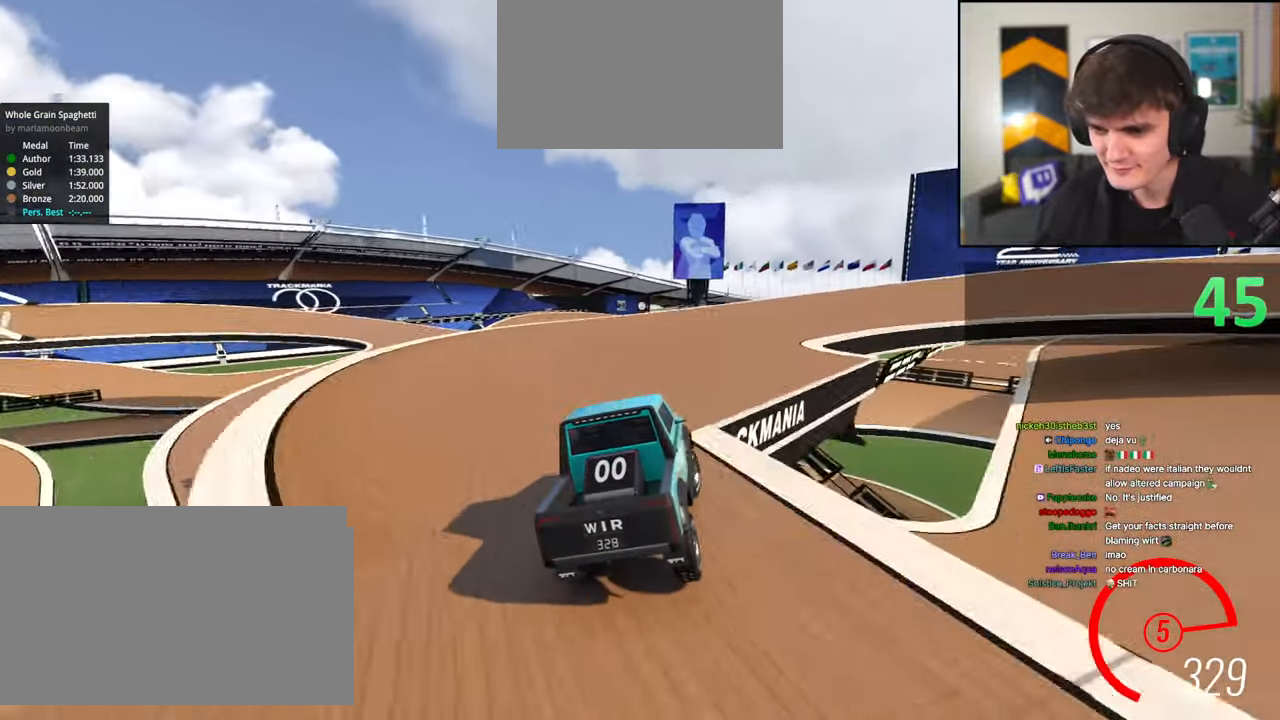
{"keys": ["right", "up"], "events": []}
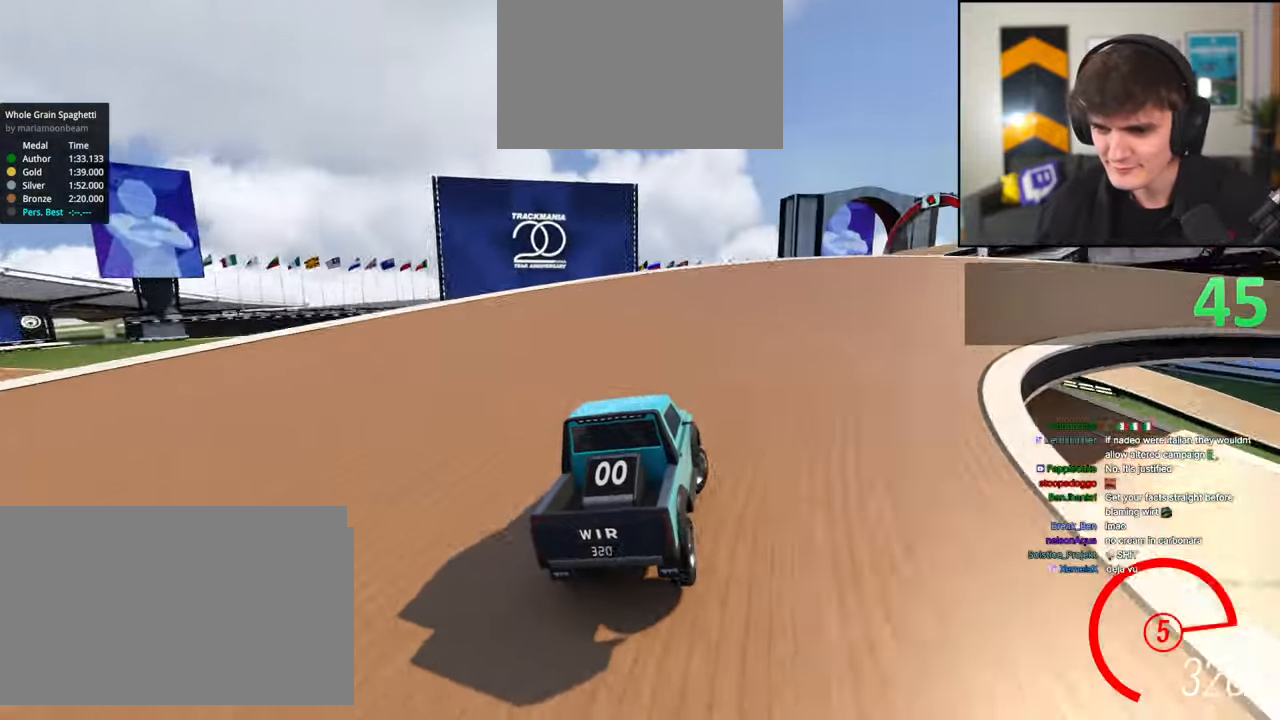
{"keys": ["right", "up"], "events": []}
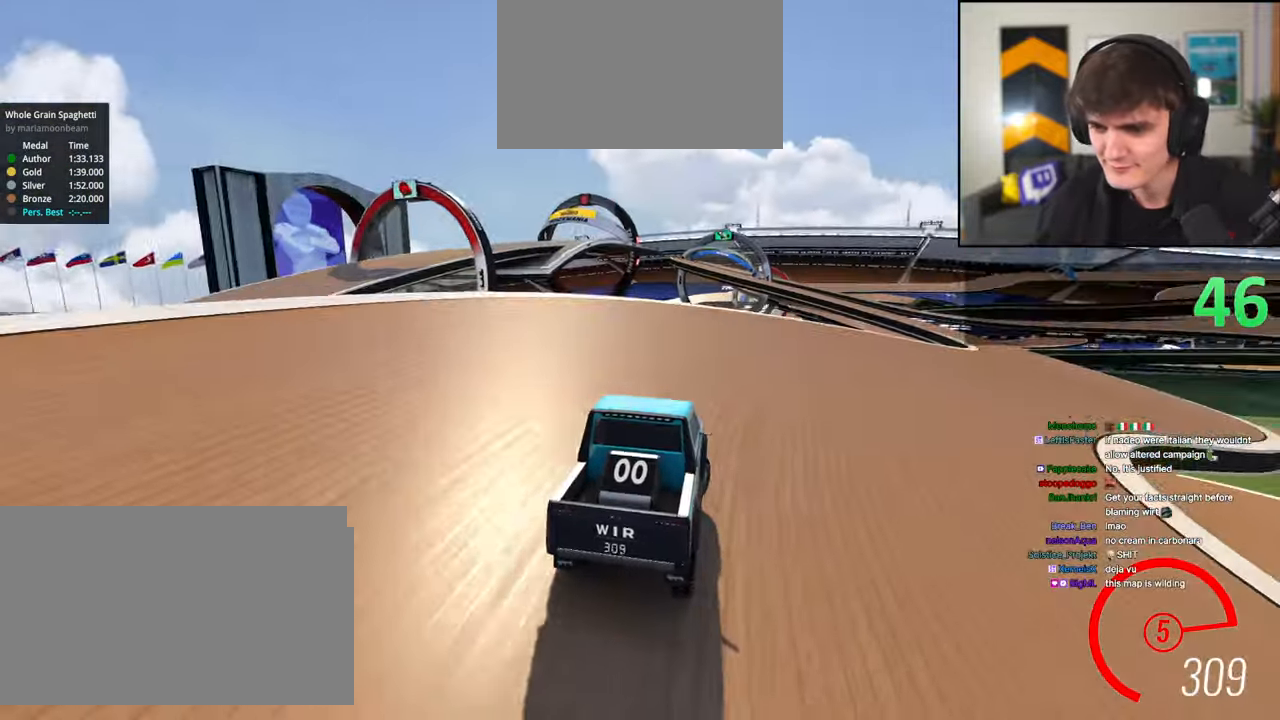
{"keys": ["left", "up"], "events": [[333, "right", "up"], [433, "left", "down"]]}
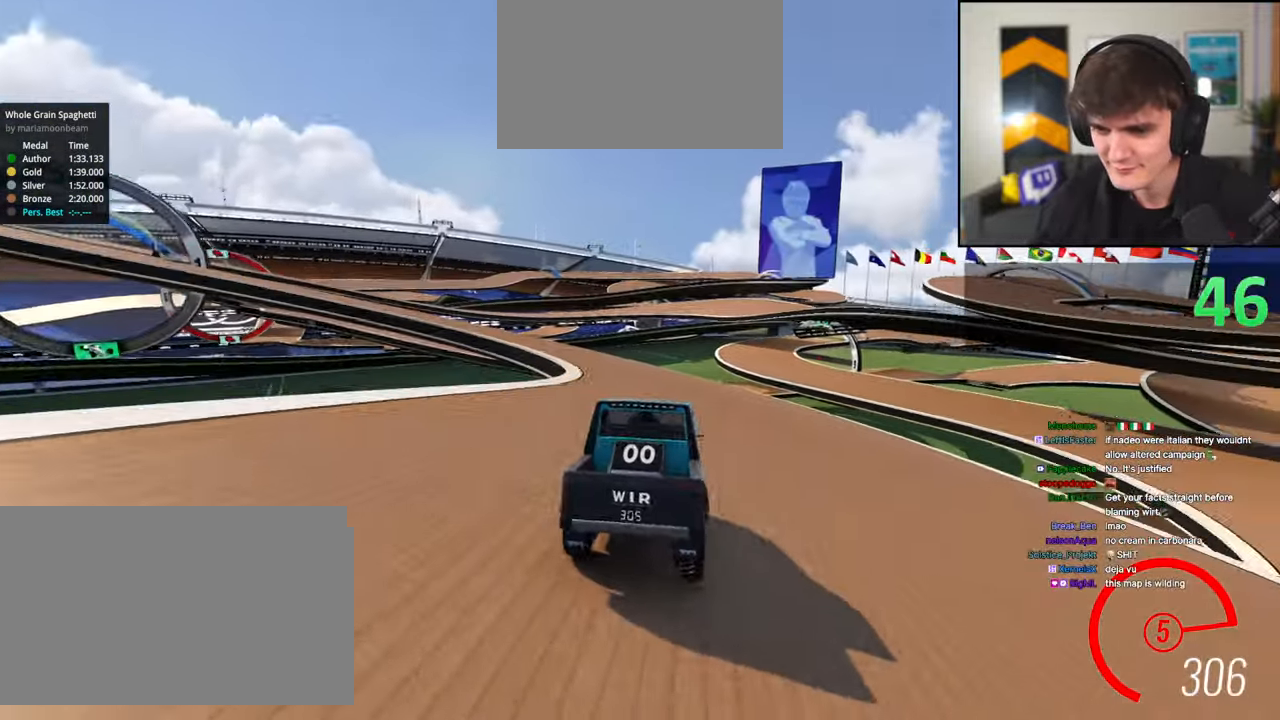
{"keys": ["left", "up"], "events": [[250, "left", "up"], [300, "left", "down"]]}
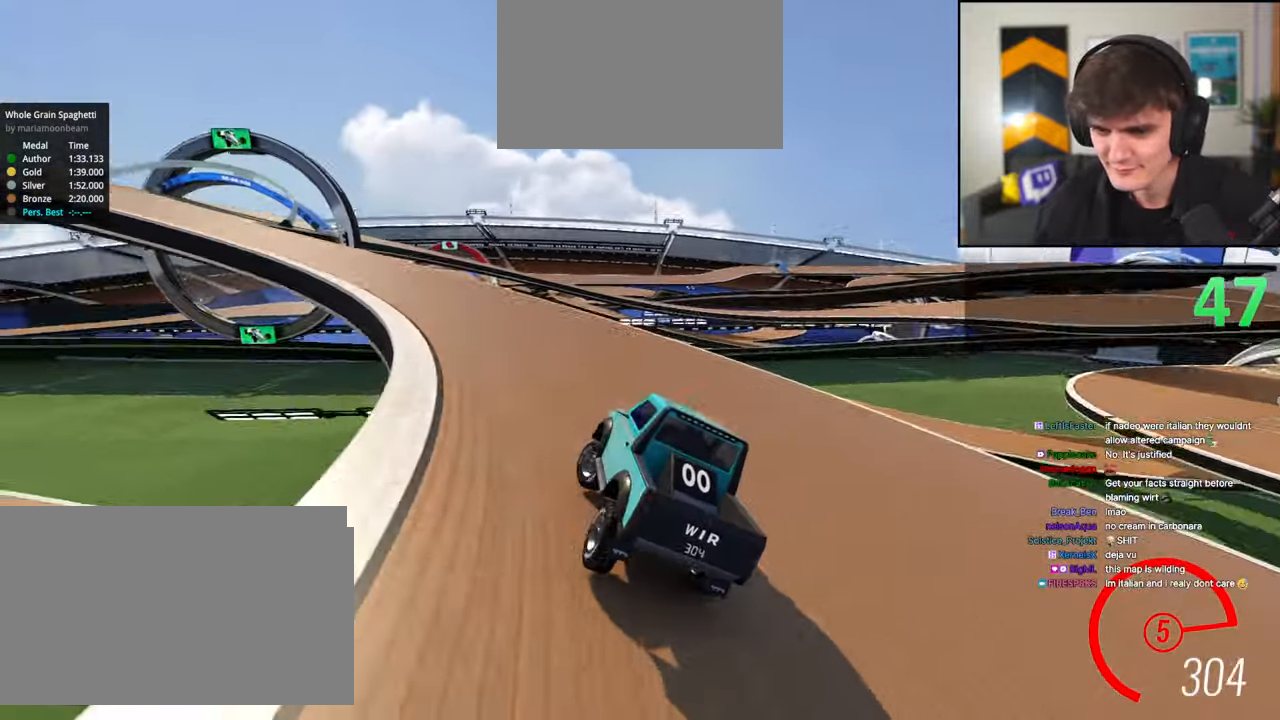
{"keys": ["up"], "events": [[367, "left", "up"]]}
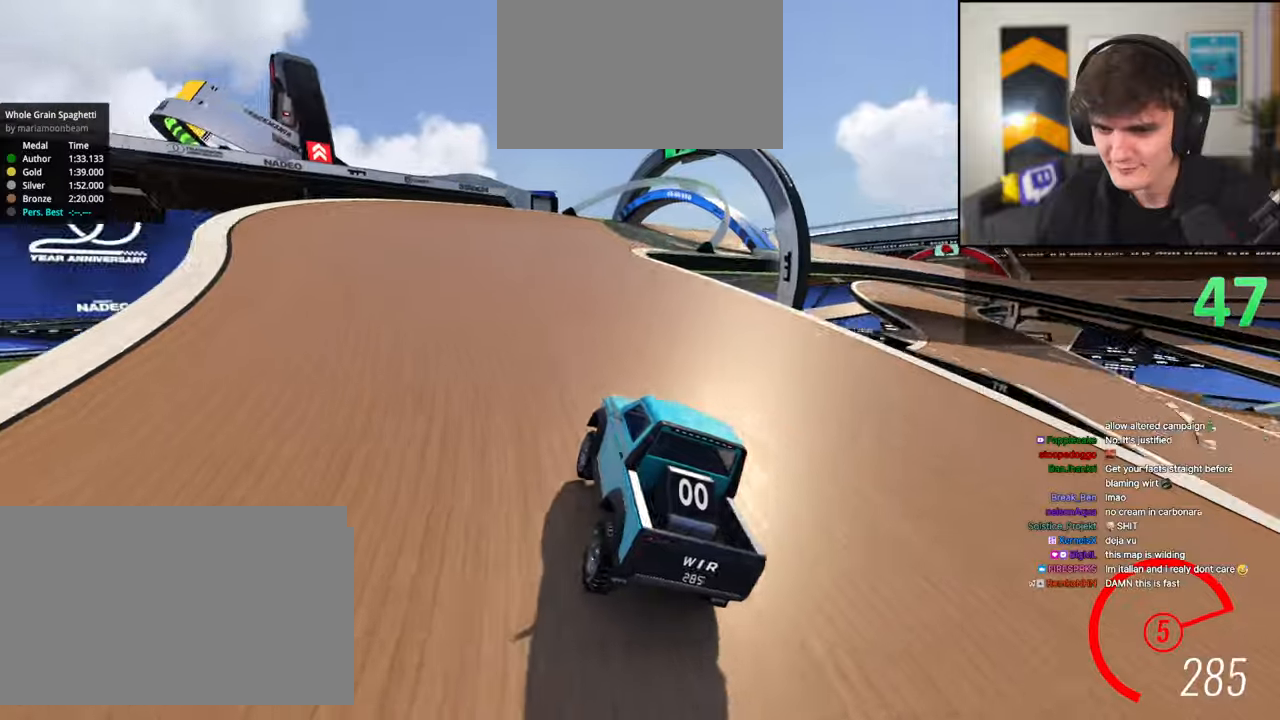
{"keys": ["right", "up"], "events": [[50, "right", "down"]]}
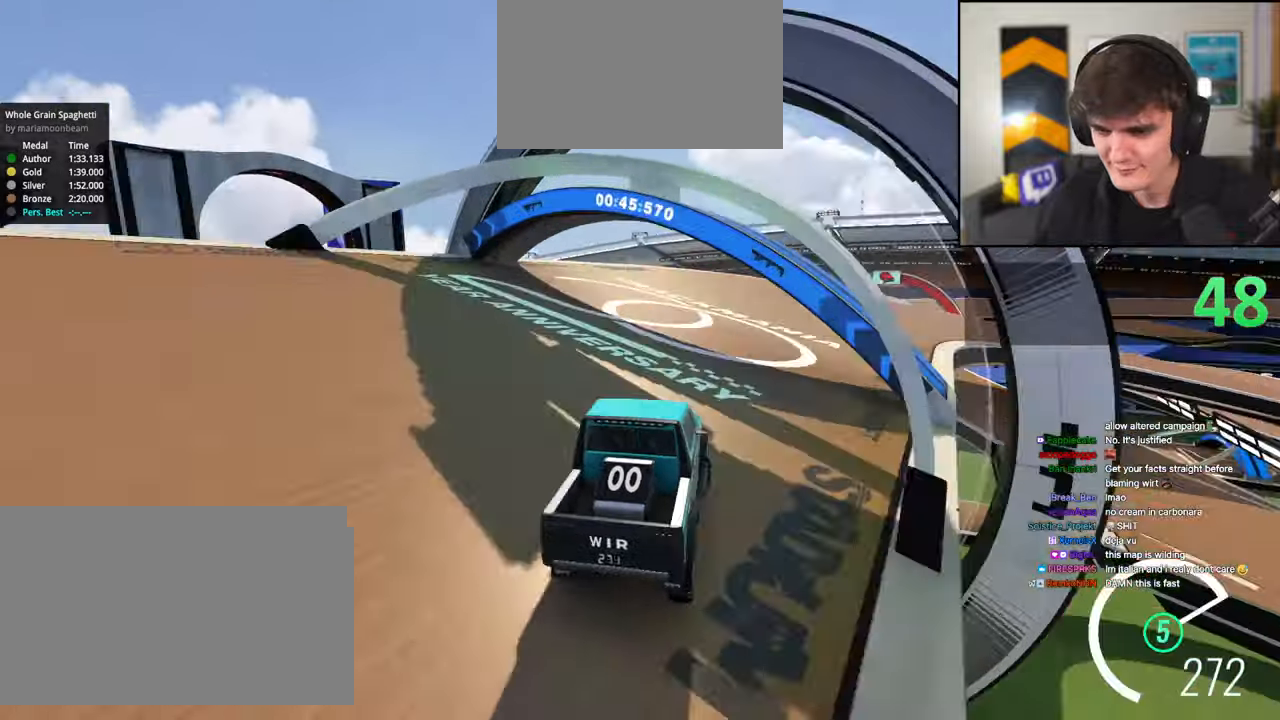
{"keys": ["right", "up"], "events": [[117, "right", "up"], [300, "right", "down"]]}
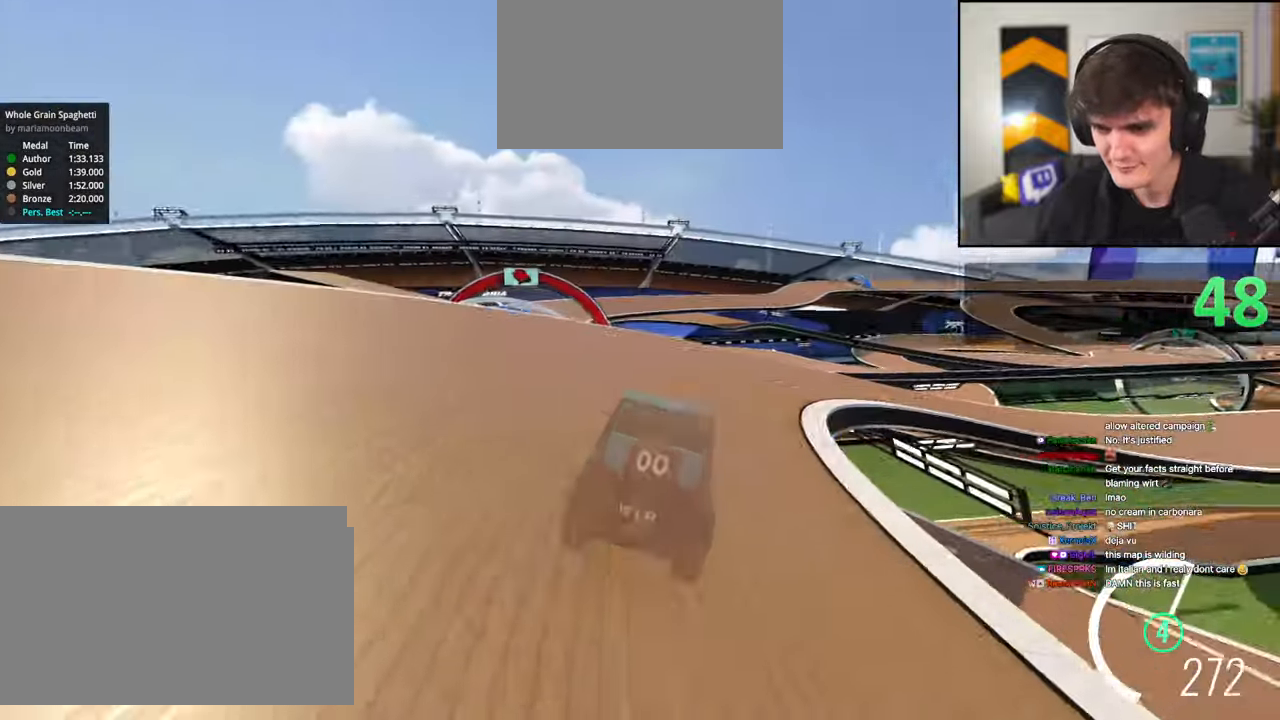
{"keys": ["right", "up"], "events": [[83, "right", "up"], [233, "right", "down"]]}
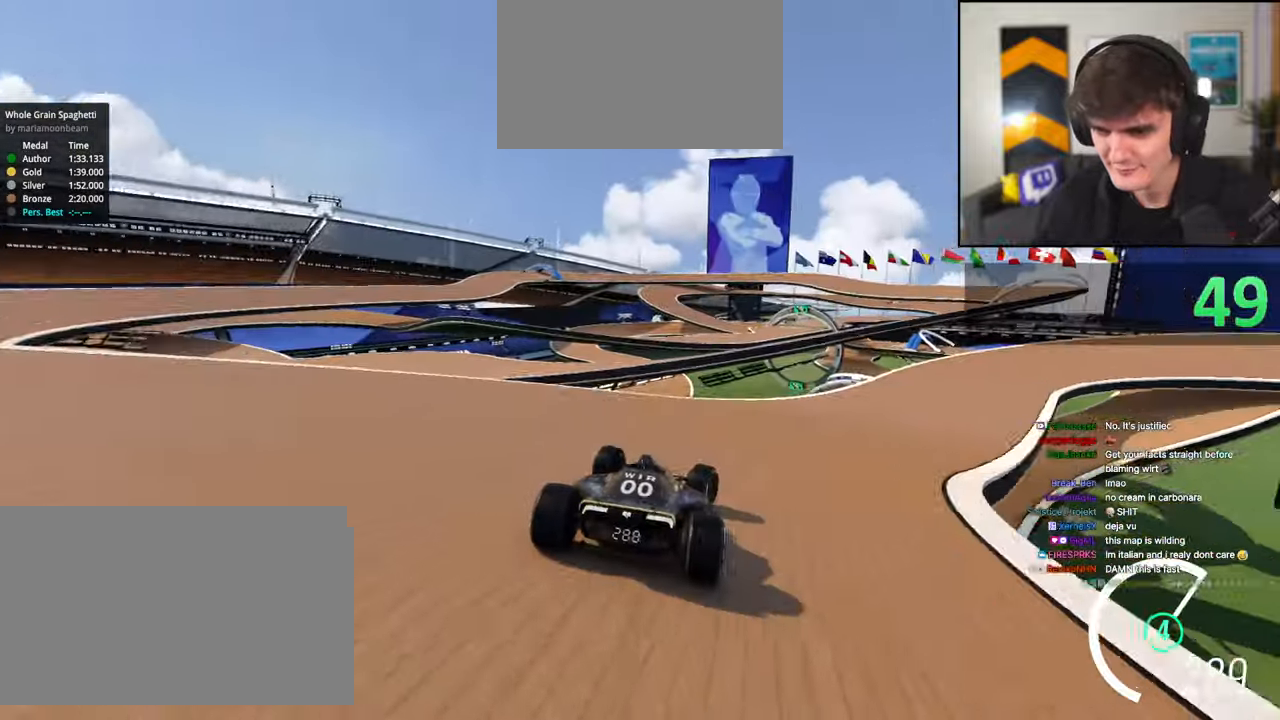
{"keys": ["up"], "events": [[200, "right", "up"]]}
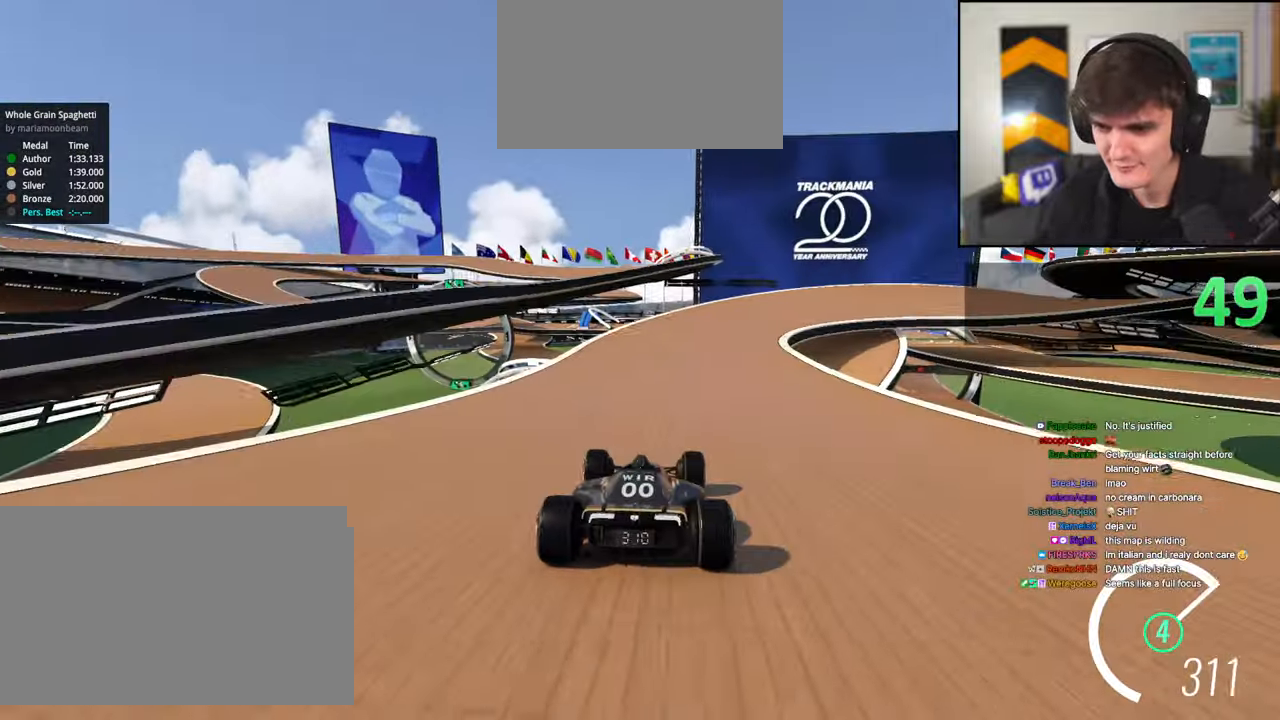
{"keys": ["right", "up"], "events": [[67, "right", "down"], [167, "right", "up"], [300, "right", "down"], [450, "right", "up"], [500, "right", "down"]]}
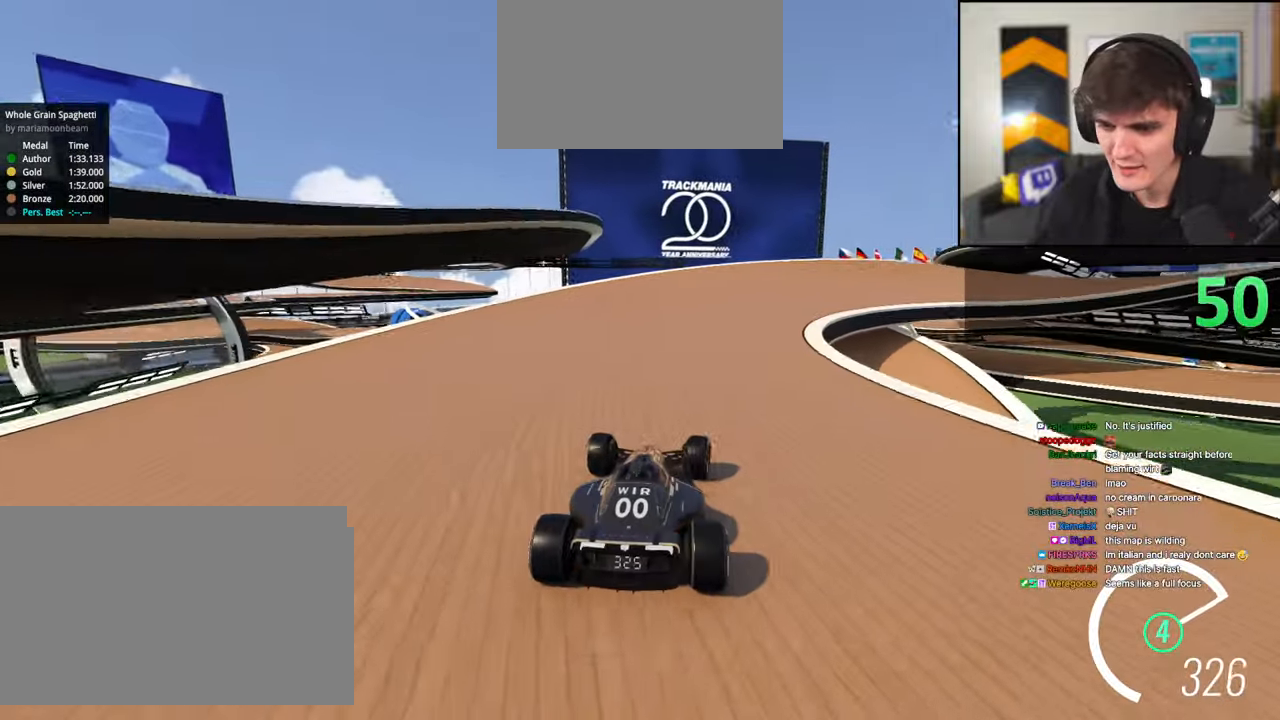
{"keys": ["up"], "events": [[183, "right", "up"], [283, "right", "down"], [417, "right", "up"]]}
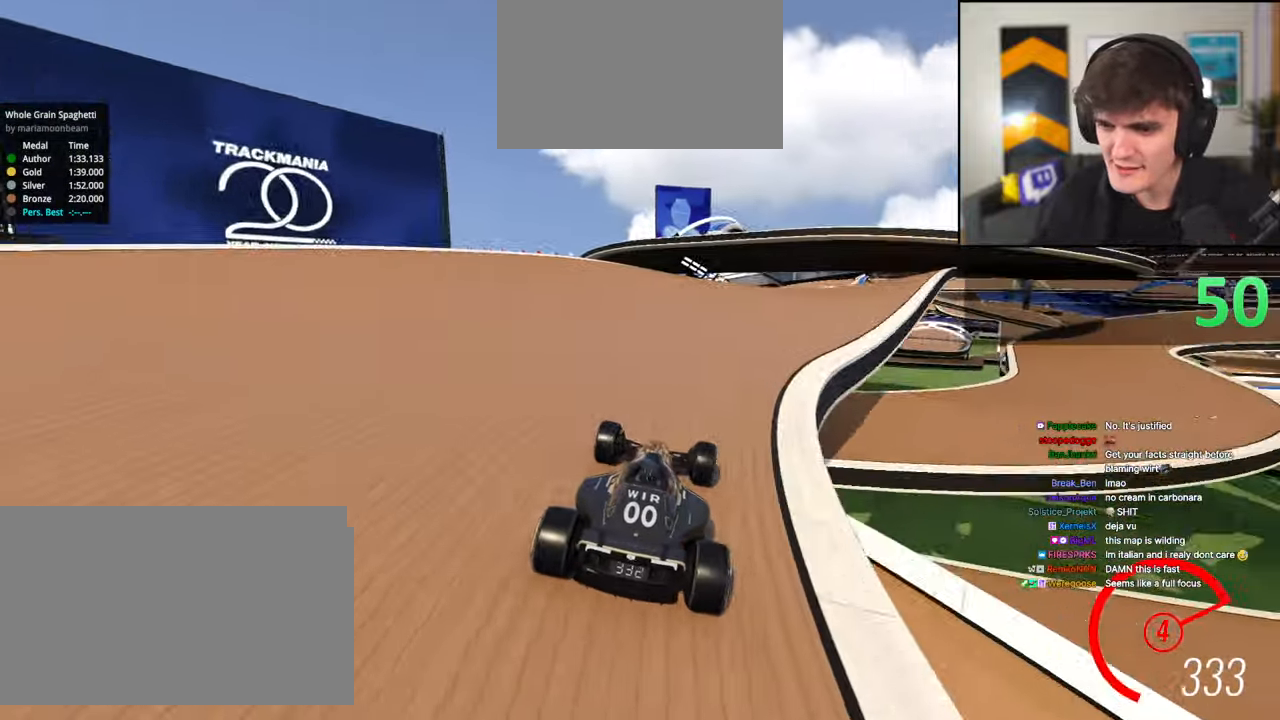
{"keys": ["up"], "events": [[50, "right", "down"], [150, "right", "up"], [283, "right", "down"], [333, "right", "up"]]}
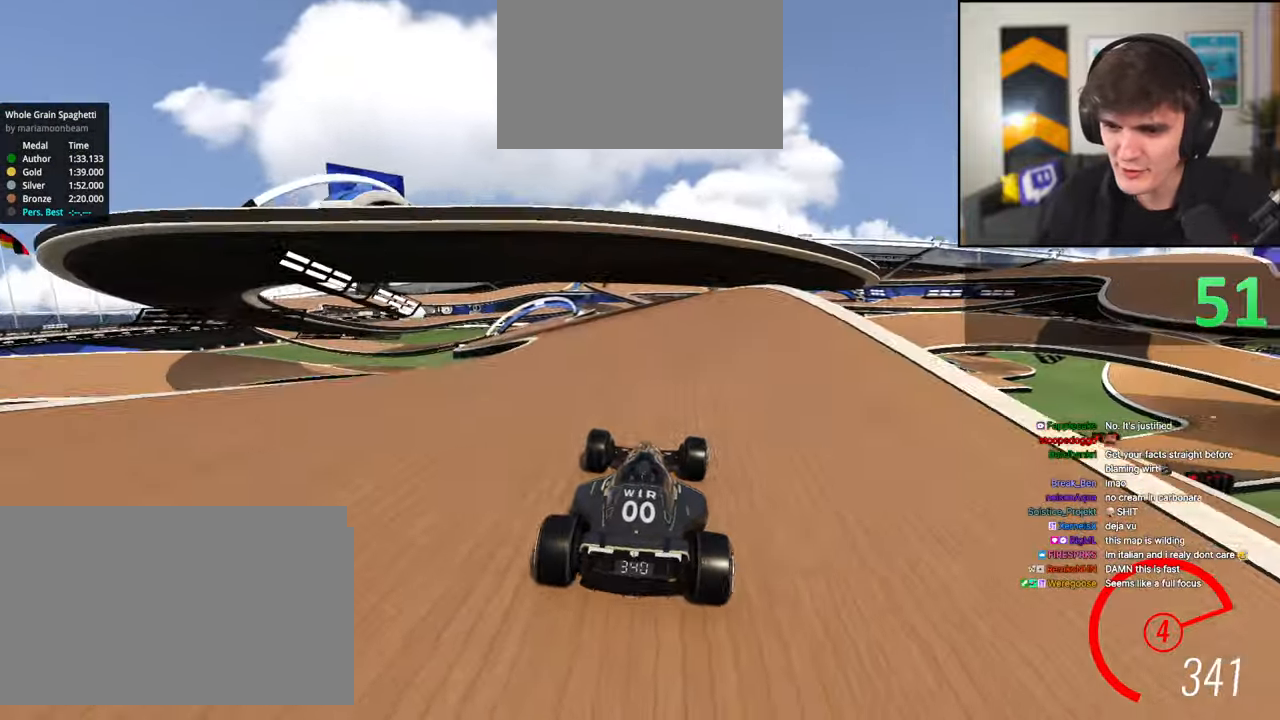
{"keys": ["left", "up"], "events": [[17, "left", "down"], [117, "left", "up"], [250, "left", "down"], [300, "left", "up"], [450, "left", "down"]]}
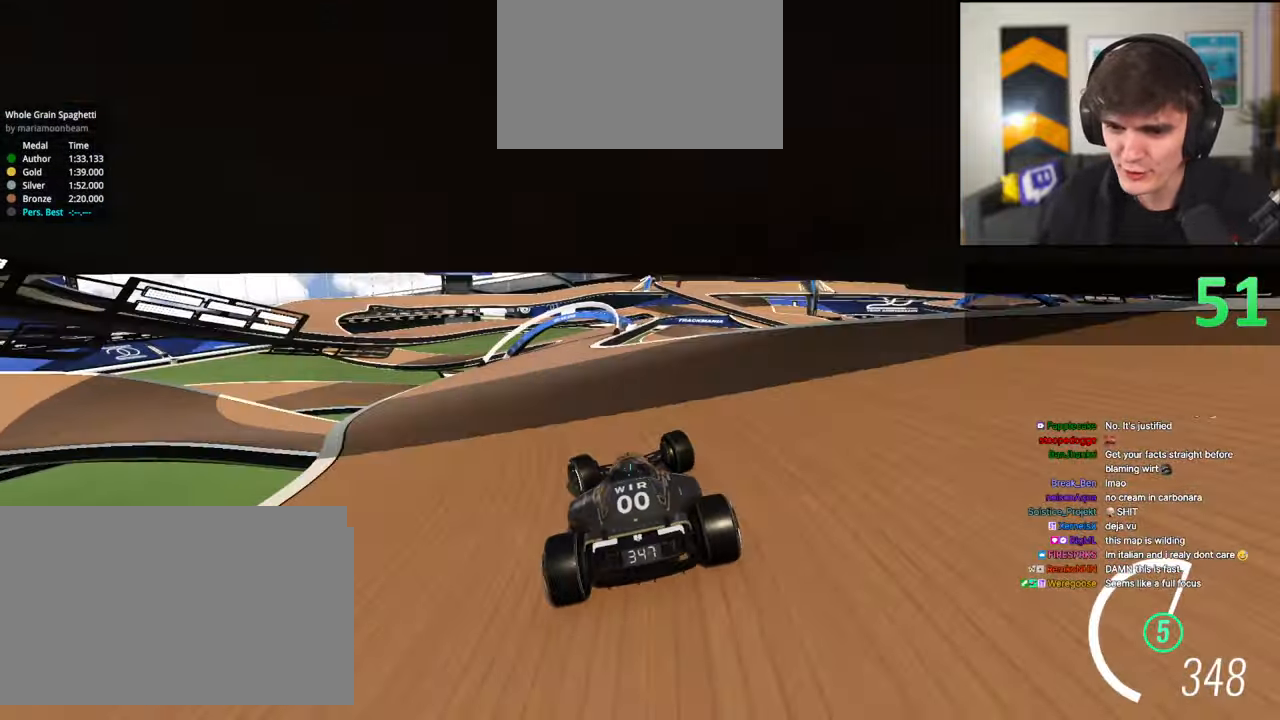
{"keys": ["left", "up"], "events": [[83, "left", "up"], [183, "right", "down"], [417, "right", "up"], [500, "left", "down"]]}
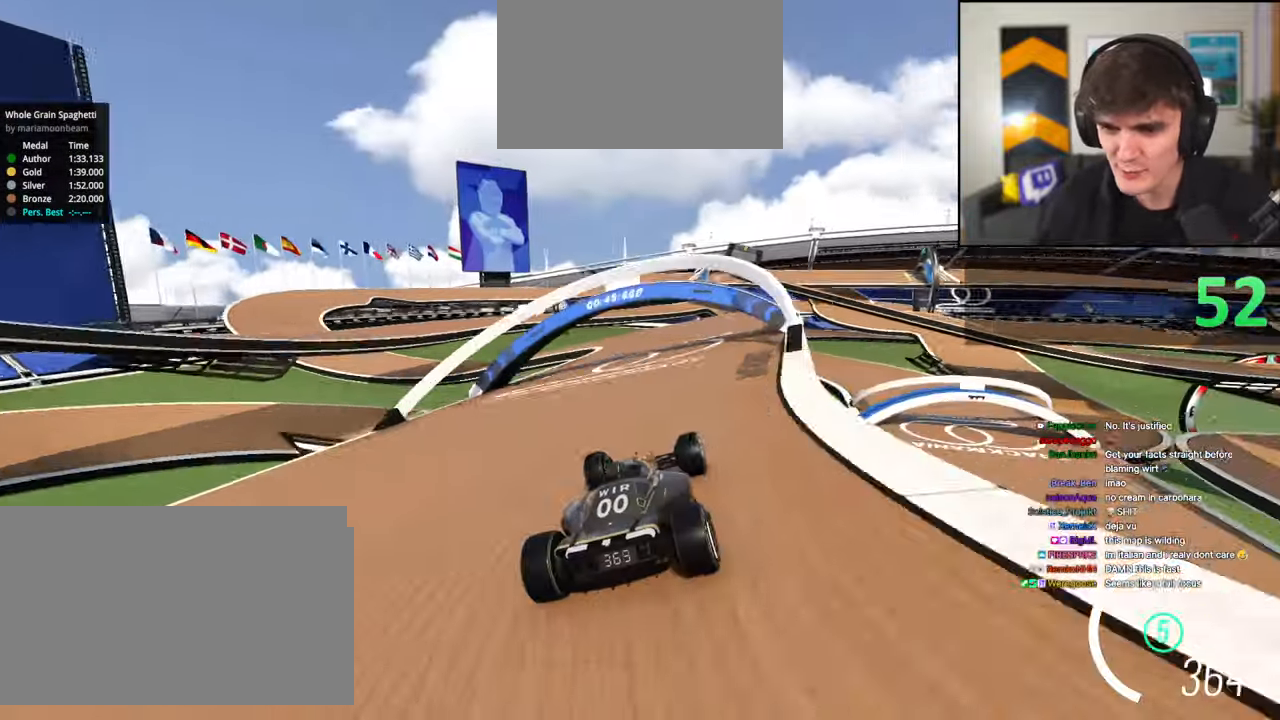
{"keys": ["left", "up"], "events": [[100, "left", "up"], [233, "left", "down"], [333, "left", "up"], [433, "left", "down"]]}
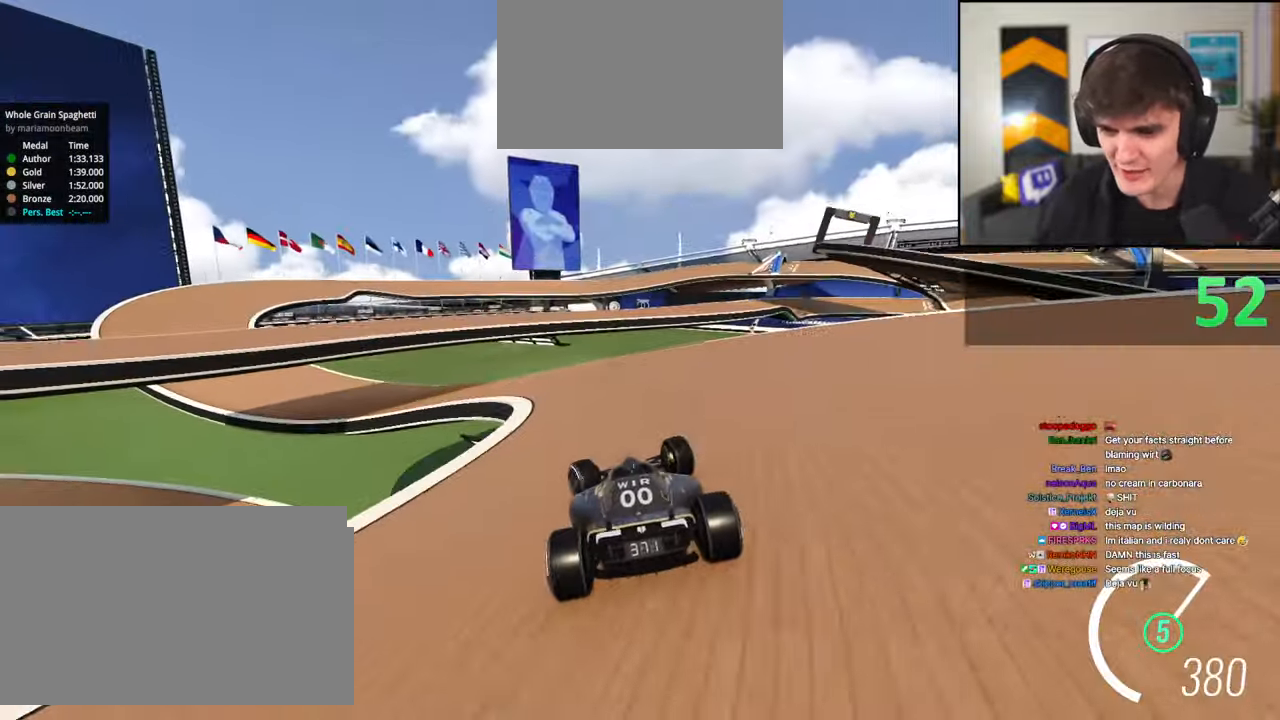
{"keys": ["up"], "events": [[17, "left", "up"], [117, "left", "down"], [483, "left", "up"]]}
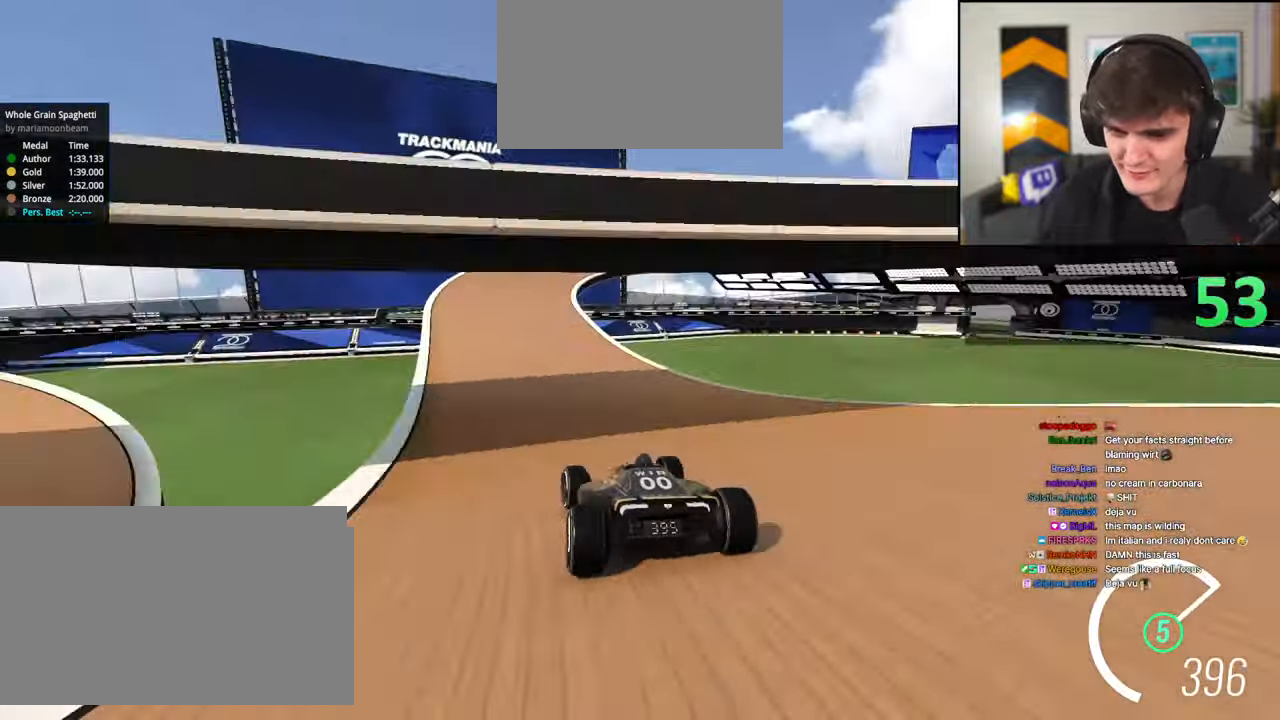
{"keys": ["right", "up"], "events": [[217, "right", "down"], [267, "right", "up"], [417, "right", "down"]]}
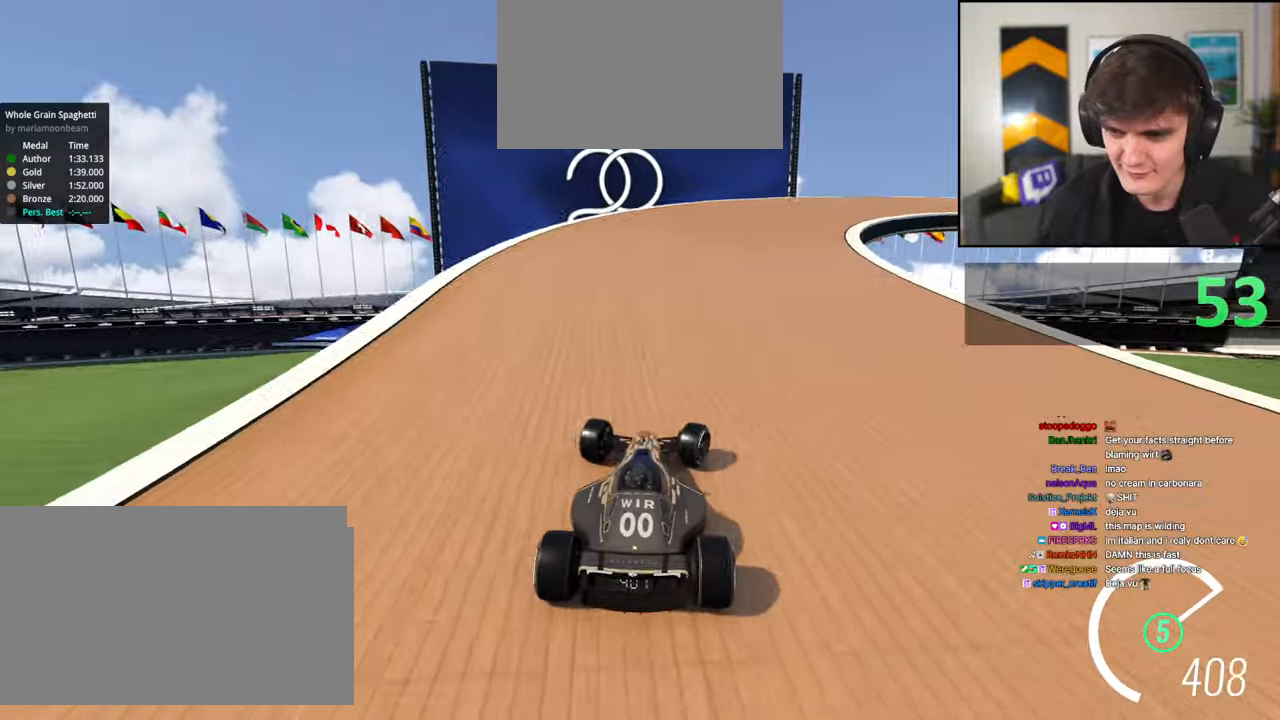
{"keys": ["up"], "events": [[50, "right", "up"], [150, "right", "down"], [433, "right", "up"]]}
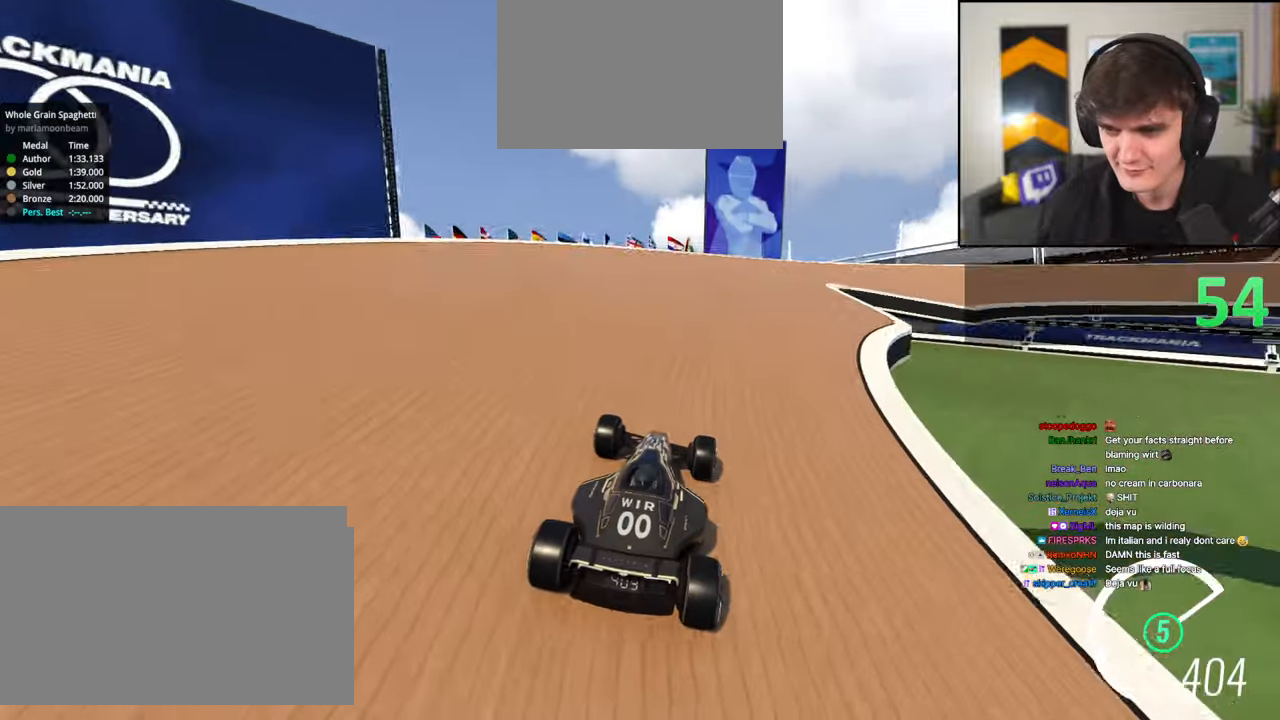
{"keys": ["right", "up"], "events": [[17, "right", "down"], [217, "right", "up"], [267, "right", "down"], [450, "right", "up"], [483, "right", "down"]]}
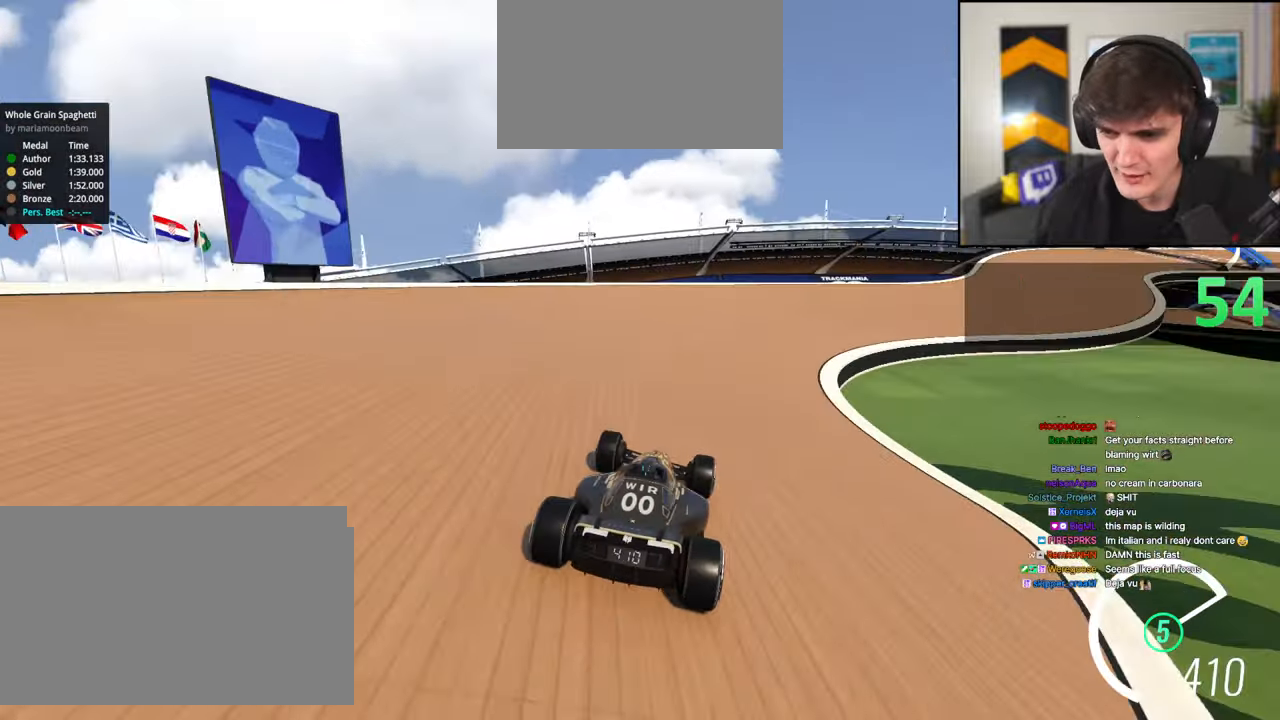
{"keys": ["up"], "events": [[133, "right", "up"], [317, "right", "down"], [467, "right", "up"]]}
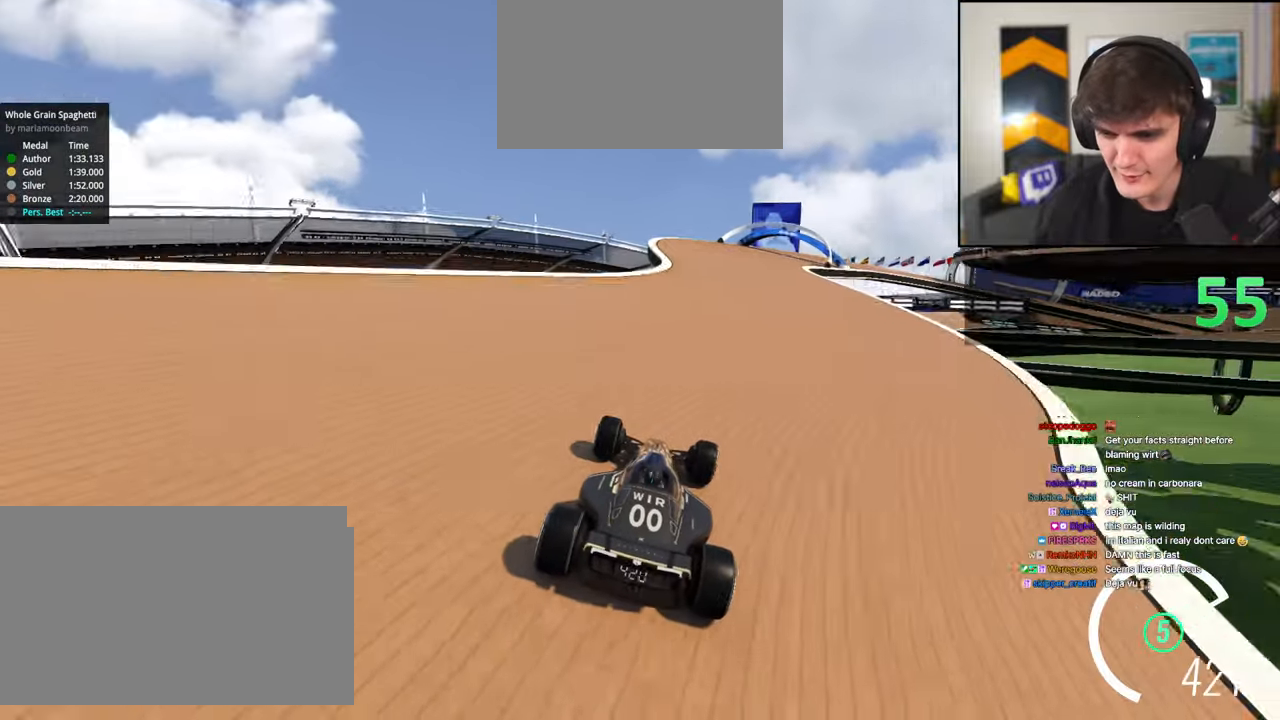
{"keys": ["right", "up"], "events": [[433, "right", "down"]]}
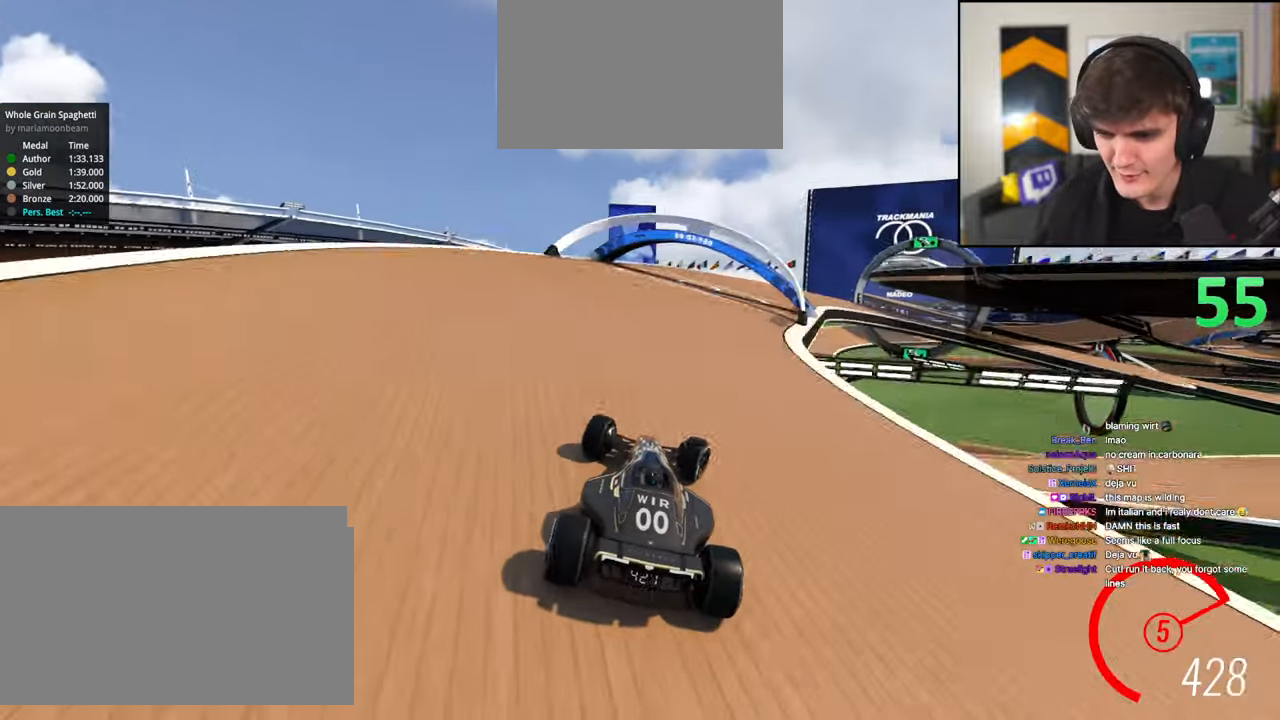
{"keys": ["right", "up"], "events": [[67, "right", "up"], [167, "right", "down"], [267, "right", "up"], [350, "right", "down"]]}
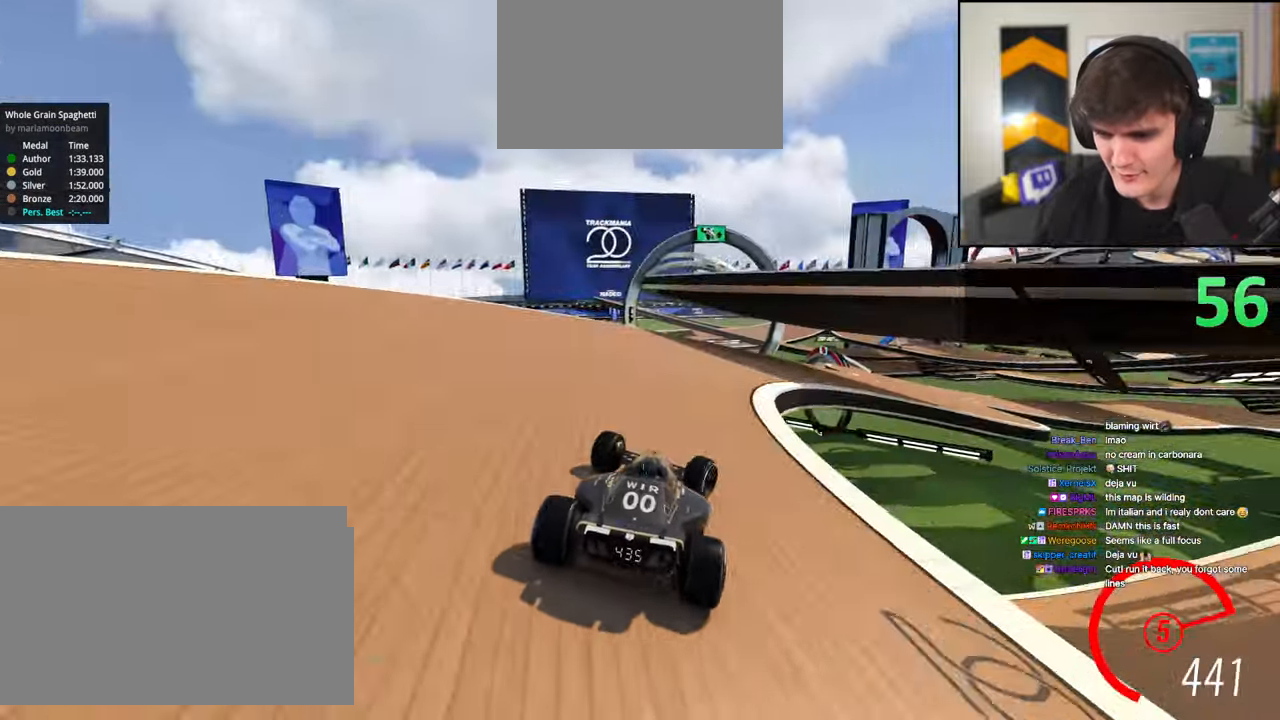
{"keys": ["up"], "events": [[33, "right", "up"], [83, "right", "down"], [267, "right", "up"], [367, "left", "down"], [500, "left", "up"]]}